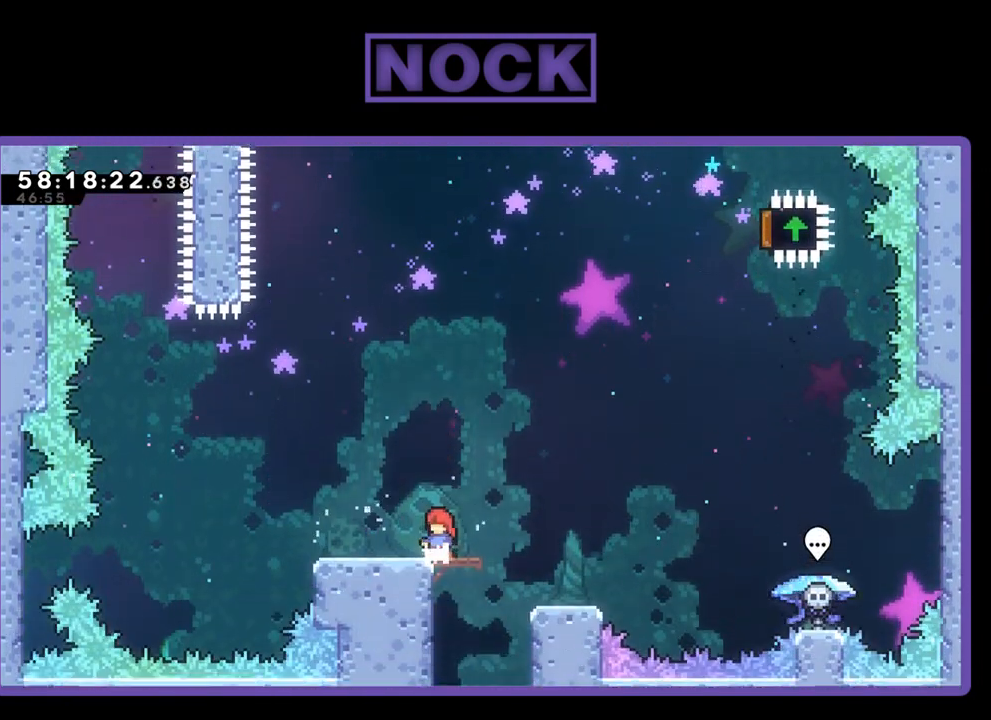
Gameplay with a controller (PlayStation layout); each line is a JSON object with the inputs held at the frame after it. "events" lists button and stick changes between this image and that frame as [ms after this image, input, new state], when the widget could be followed in between. Not read: left_stick.
{"buttons": [], "right_stick": "center", "events": [[133, "DPAD_RIGHT", "down"], [433, "DPAD_RIGHT", "up"]]}
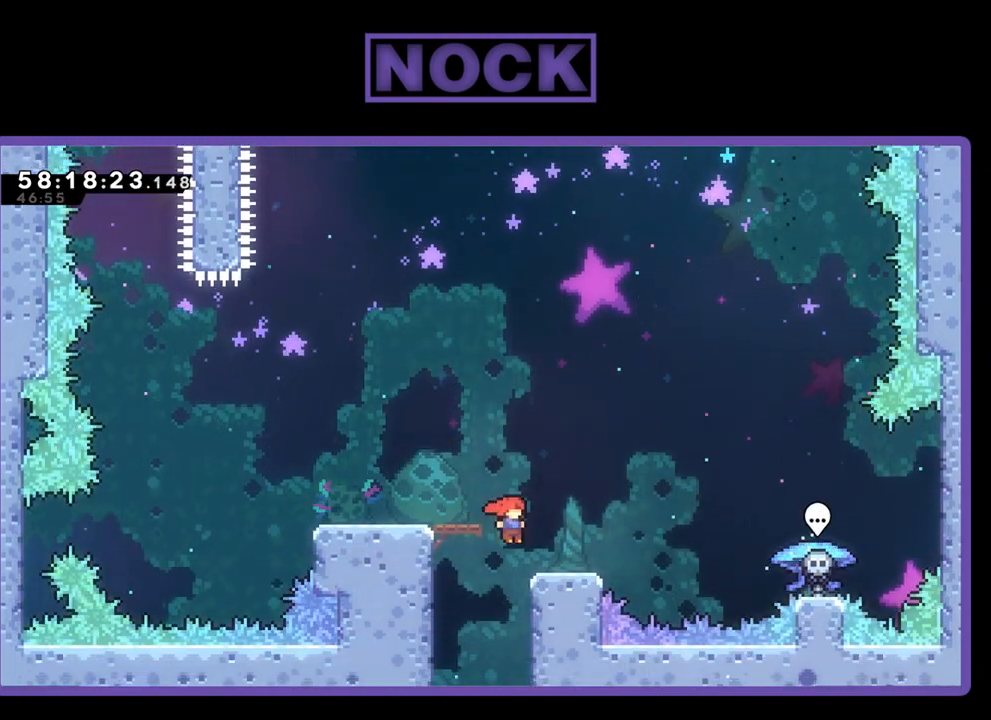
{"buttons": [], "right_stick": "center", "events": [[67, "DPAD_LEFT", "down"], [233, "DPAD_LEFT", "up"]]}
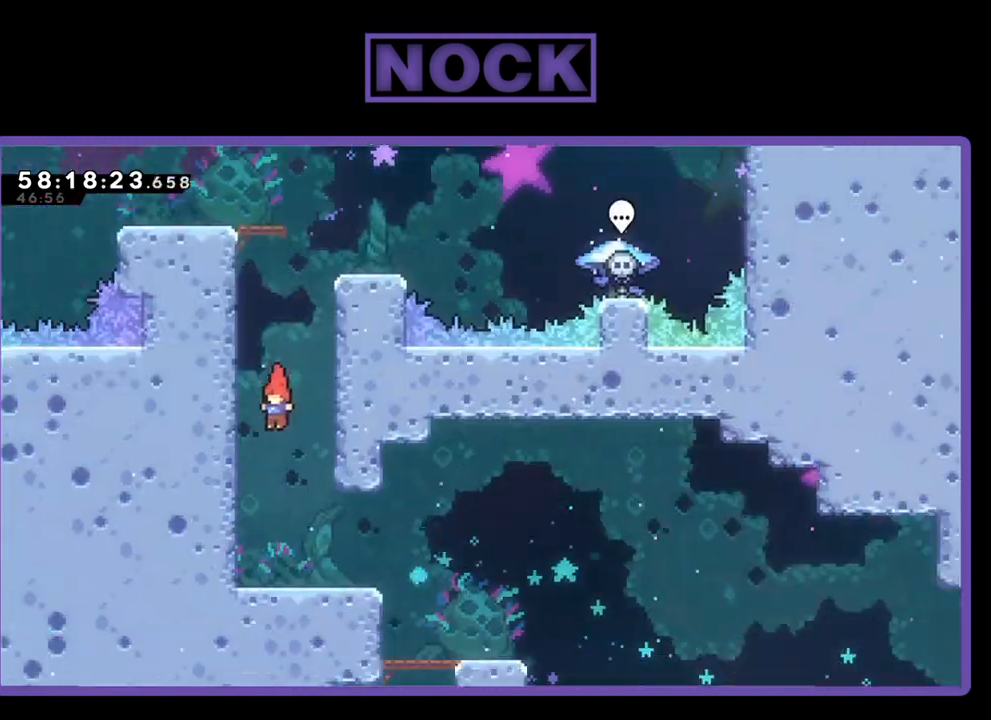
{"buttons": [], "right_stick": "center", "events": []}
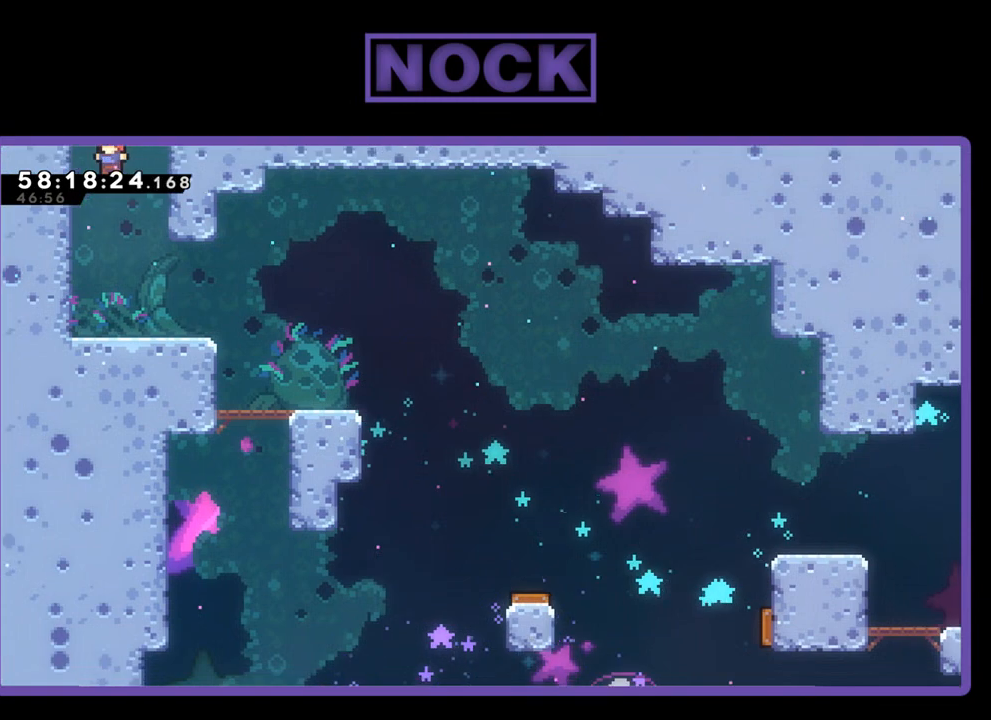
{"buttons": ["CROSS", "CIRCLE", "R2", "DPAD_UP", "DPAD_LEFT"], "right_stick": "center", "events": [[267, "R2", "down"], [300, "DPAD_UP", "down"], [367, "CROSS", "down"], [400, "DPAD_LEFT", "down"], [467, "CIRCLE", "down"]]}
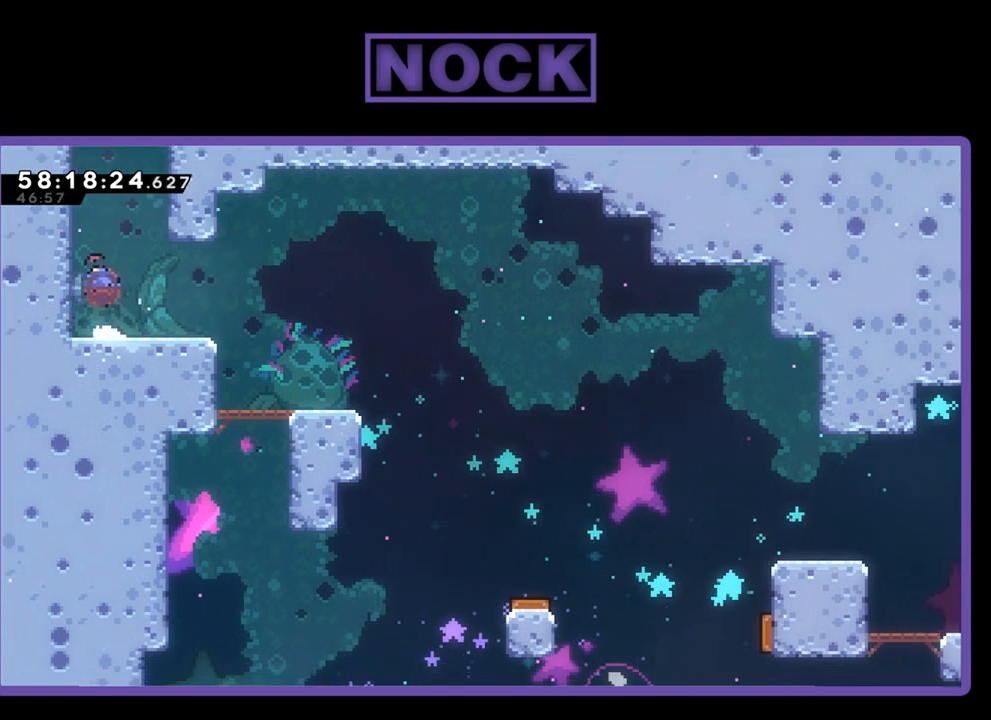
{"buttons": ["R2", "DPAD_UP"], "right_stick": "center", "events": [[200, "CROSS", "up"], [200, "DPAD_LEFT", "up"], [267, "CIRCLE", "up"], [367, "CROSS", "down"], [500, "CROSS", "up"]]}
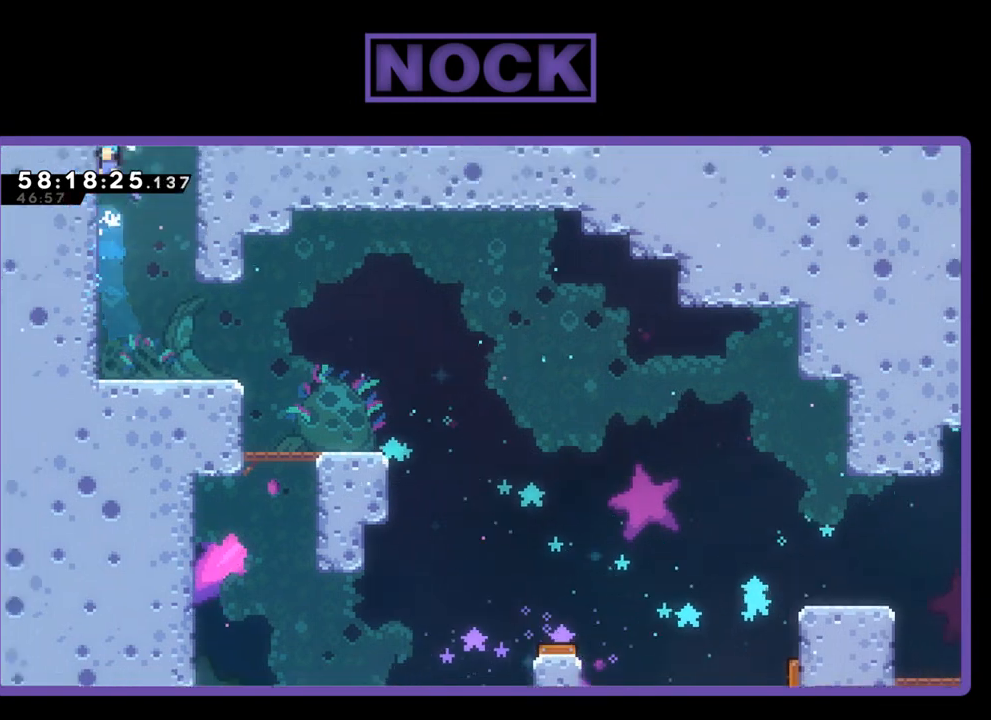
{"buttons": ["CROSS", "R2", "DPAD_UP"], "right_stick": "center", "events": [[67, "CROSS", "down"], [267, "CROSS", "up"], [333, "CROSS", "down"]]}
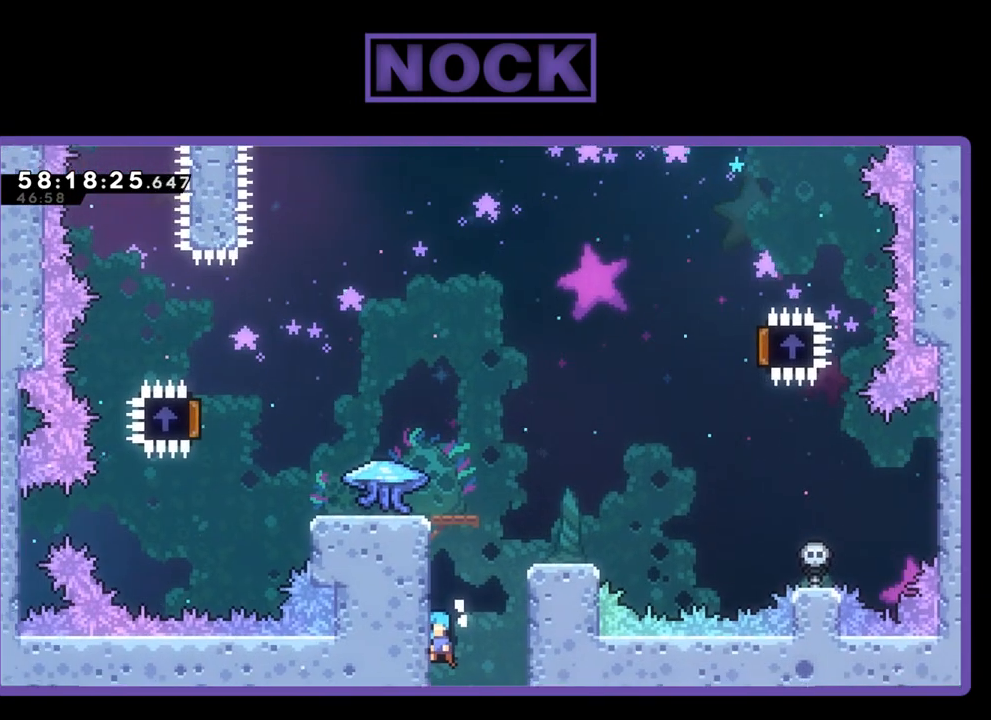
{"buttons": ["CROSS", "DPAD_UP"], "right_stick": "center", "events": [[500, "R2", "up"]]}
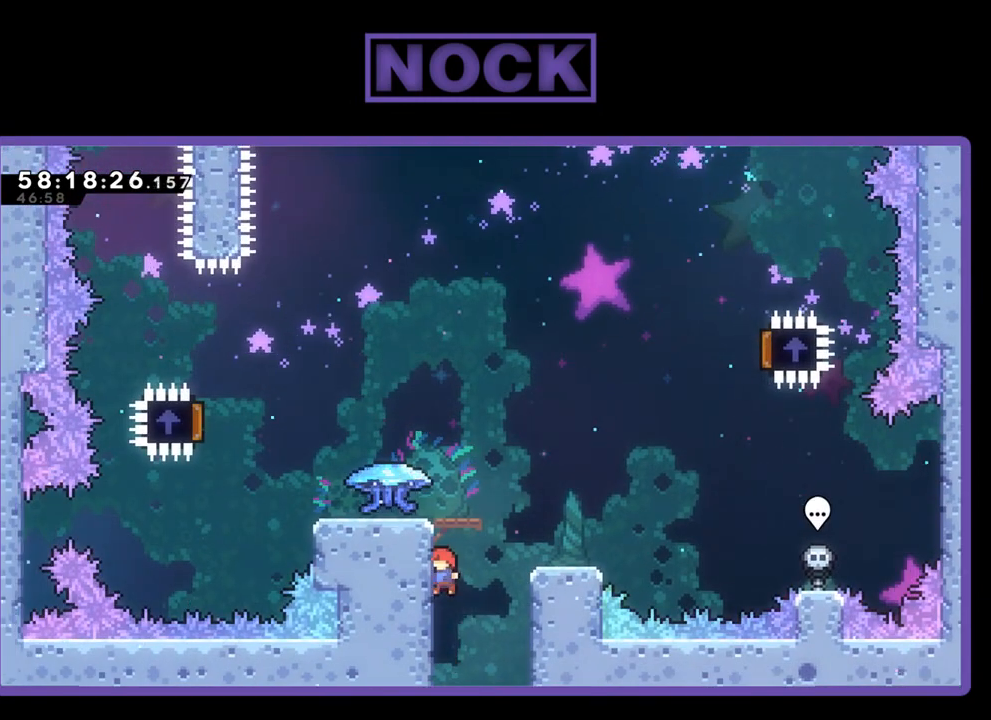
{"buttons": ["CROSS", "R2", "DPAD_UP"], "right_stick": "center", "events": [[233, "CROSS", "up"], [267, "R2", "down"], [300, "CROSS", "down"]]}
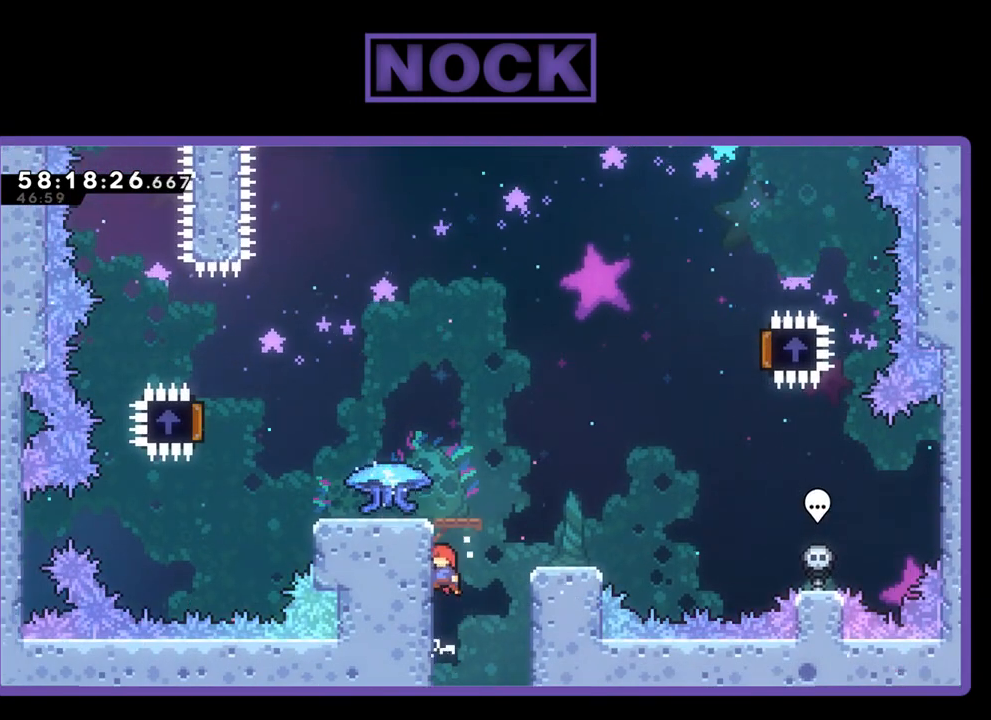
{"buttons": ["CROSS", "R2", "DPAD_UP"], "right_stick": "center", "events": [[100, "DPAD_LEFT", "down"], [233, "CROSS", "up"], [267, "CROSS", "down"], [433, "CROSS", "up"], [467, "DPAD_LEFT", "up"], [500, "CROSS", "down"]]}
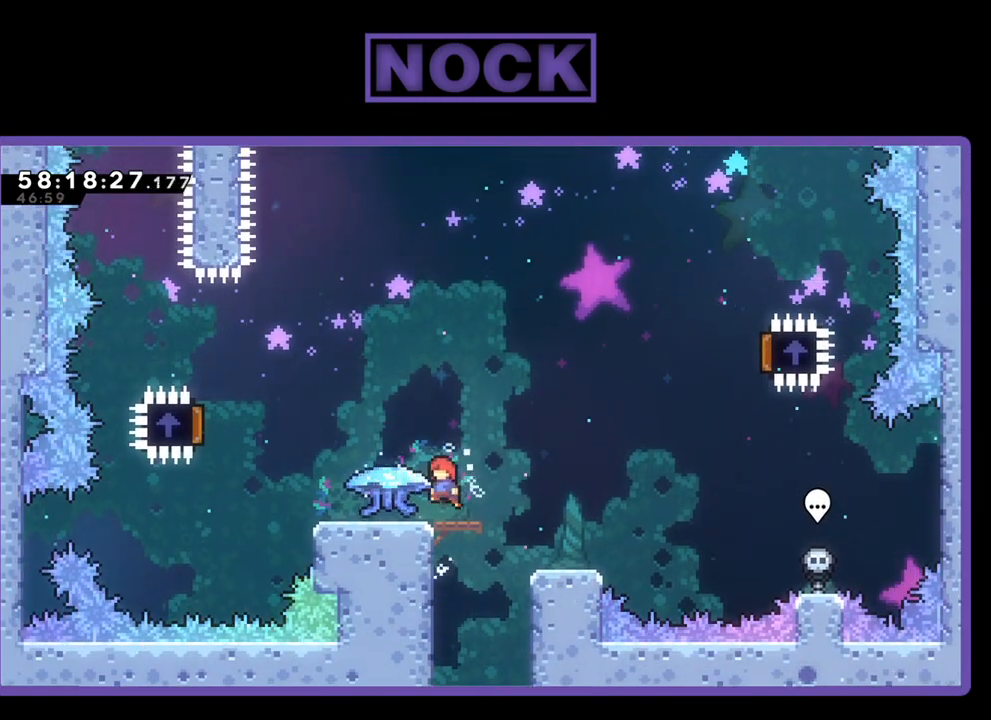
{"buttons": ["R2"], "right_stick": "center", "events": [[100, "CROSS", "up"], [133, "DPAD_UP", "up"]]}
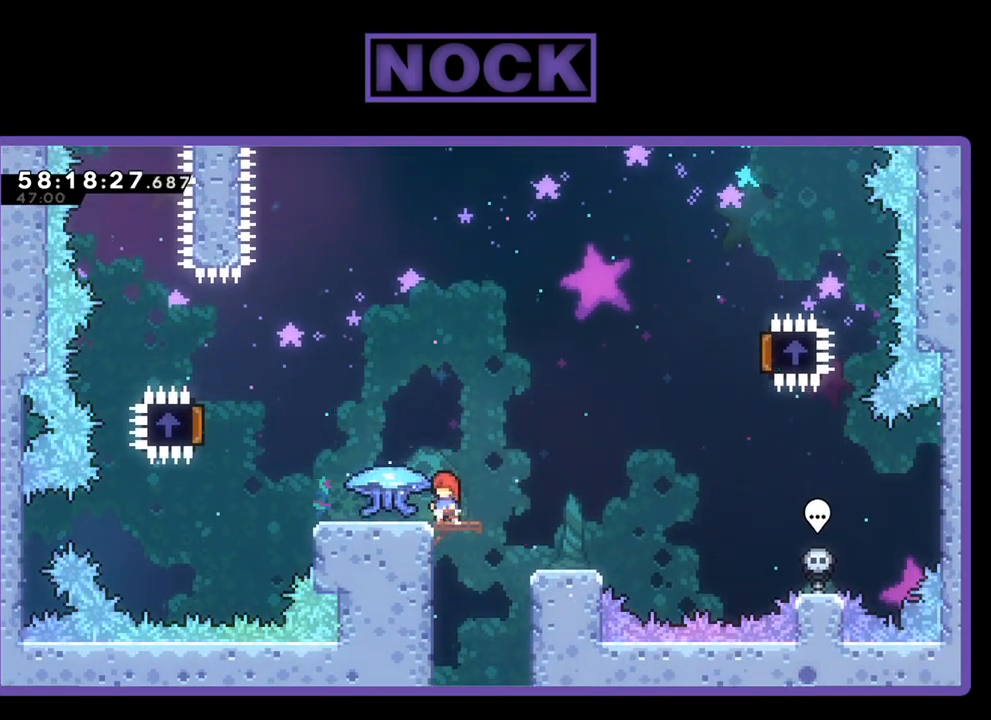
{"buttons": ["R2", "DPAD_LEFT"], "right_stick": "center", "events": [[100, "DPAD_LEFT", "down"]]}
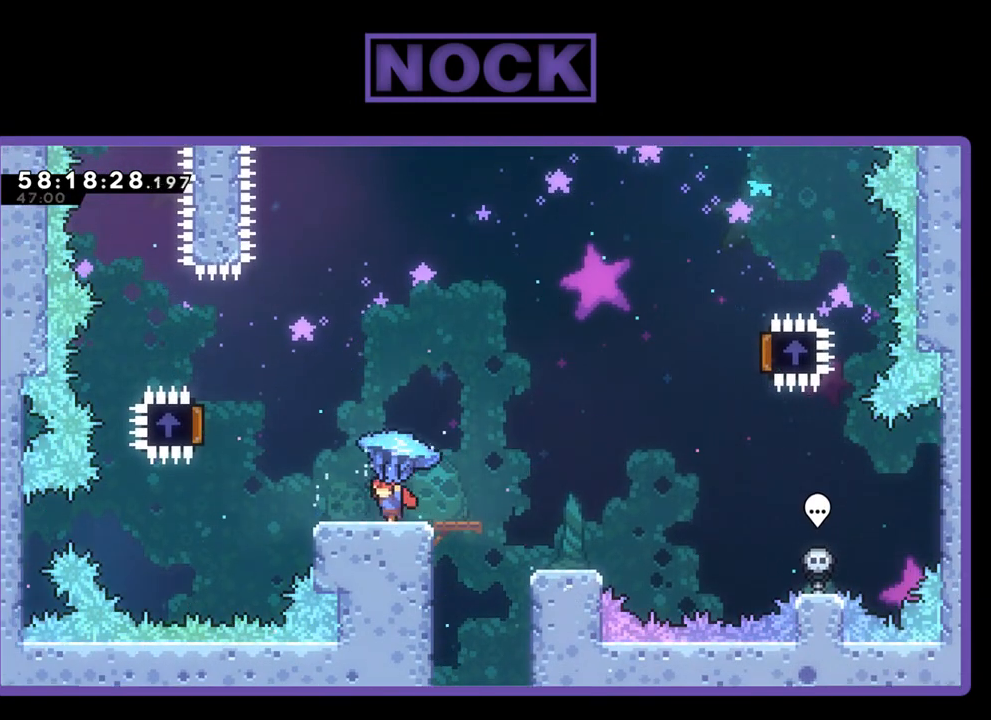
{"buttons": ["CROSS", "R2"], "right_stick": "center", "events": [[367, "CROSS", "down"], [467, "DPAD_LEFT", "up"]]}
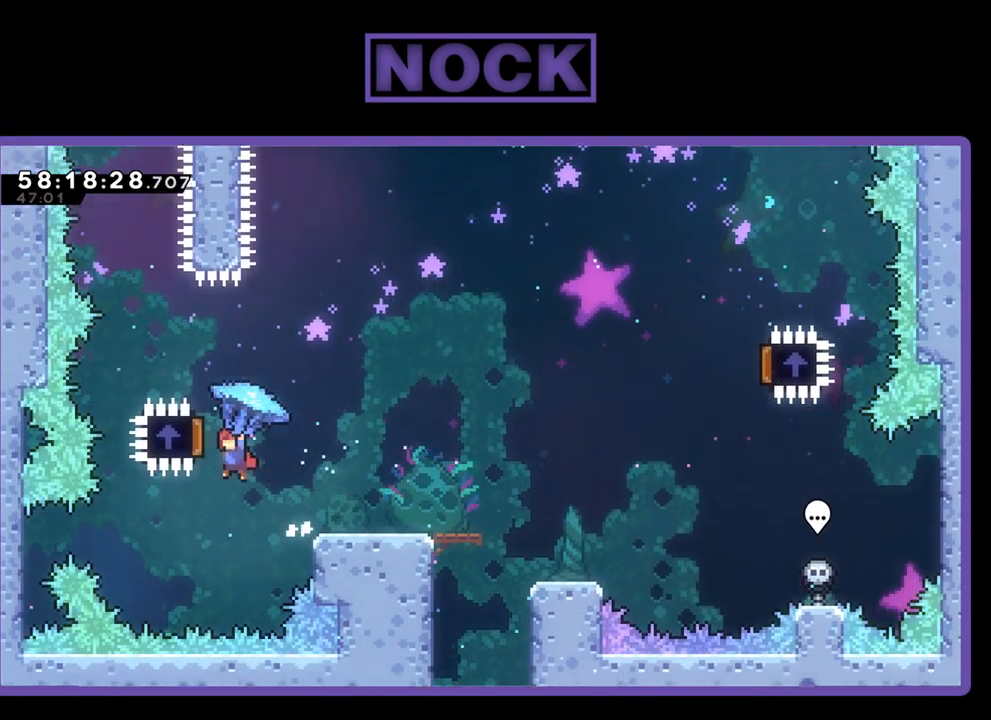
{"buttons": ["R2", "DPAD_RIGHT"], "right_stick": "center", "events": [[33, "DPAD_RIGHT", "down"], [400, "CROSS", "up"]]}
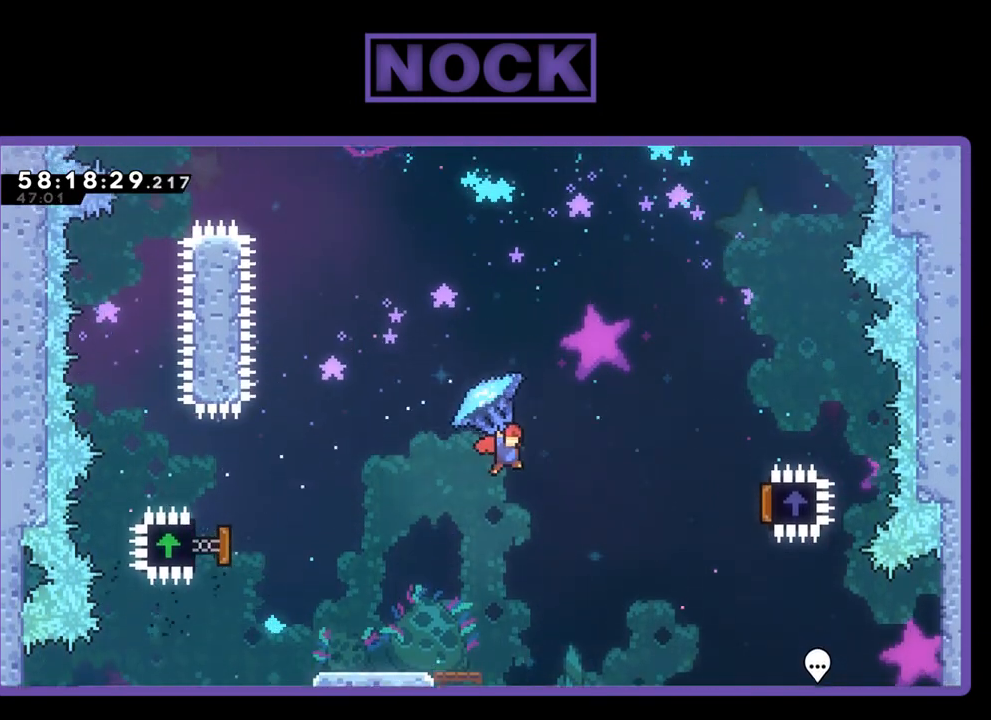
{"buttons": ["R2", "DPAD_RIGHT"], "right_stick": "center", "events": []}
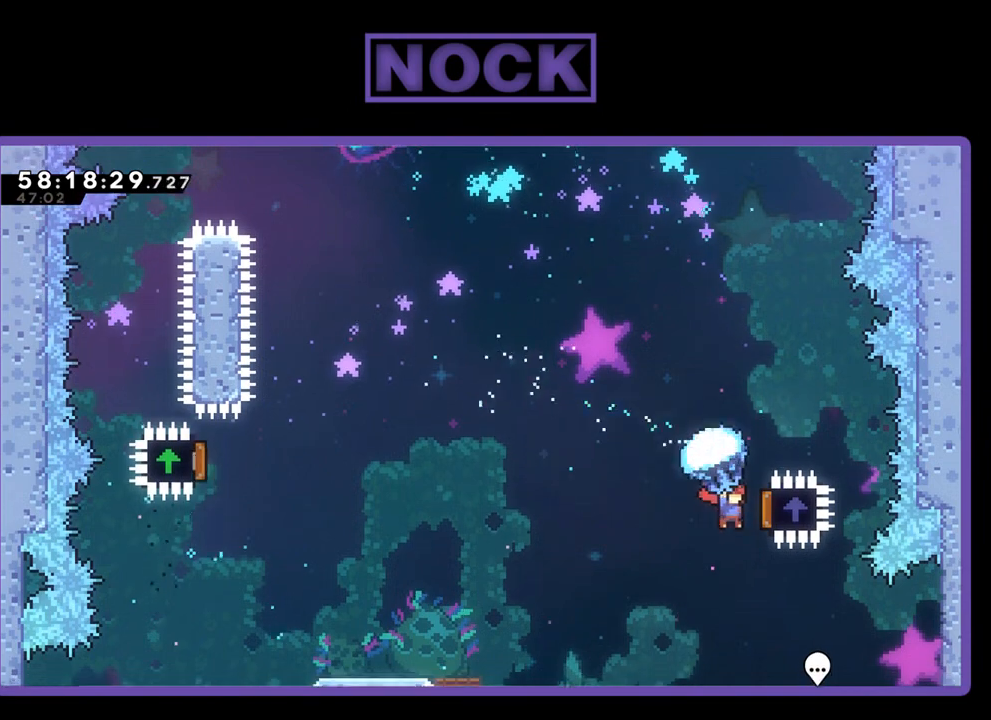
{"buttons": ["R2", "DPAD_UP", "DPAD_LEFT"], "right_stick": "center", "events": [[33, "DPAD_UP", "down"], [133, "DPAD_RIGHT", "up"], [200, "DPAD_LEFT", "down"]]}
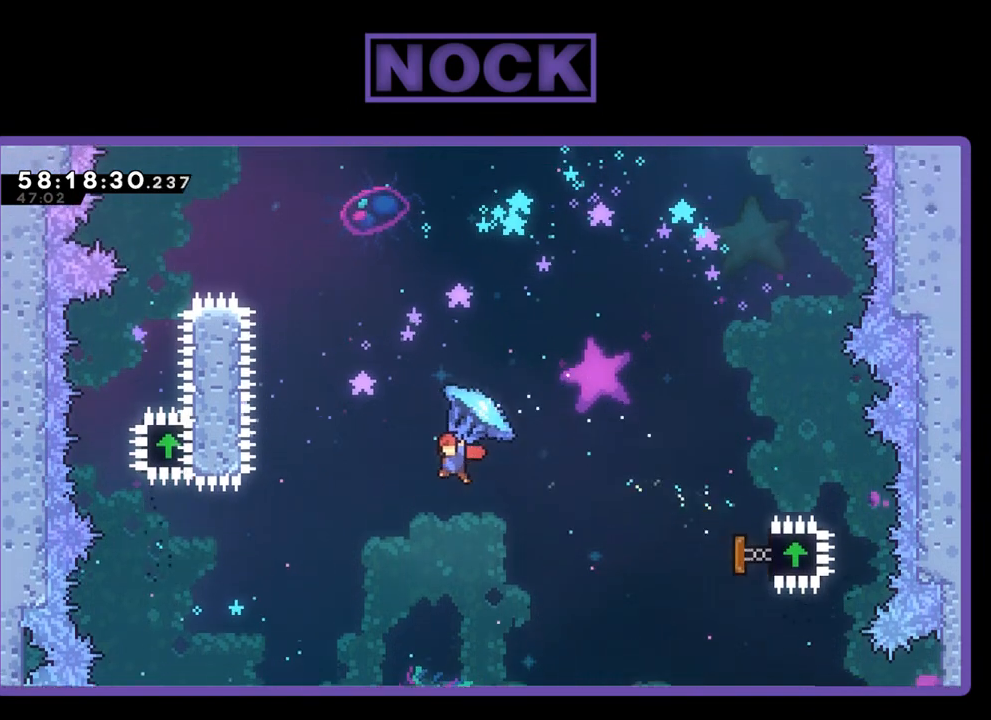
{"buttons": ["R2", "DPAD_UP"], "right_stick": "center", "events": [[167, "CIRCLE", "down"], [400, "DPAD_LEFT", "up"], [400, "R2", "up"], [433, "CIRCLE", "up"], [500, "R2", "down"]]}
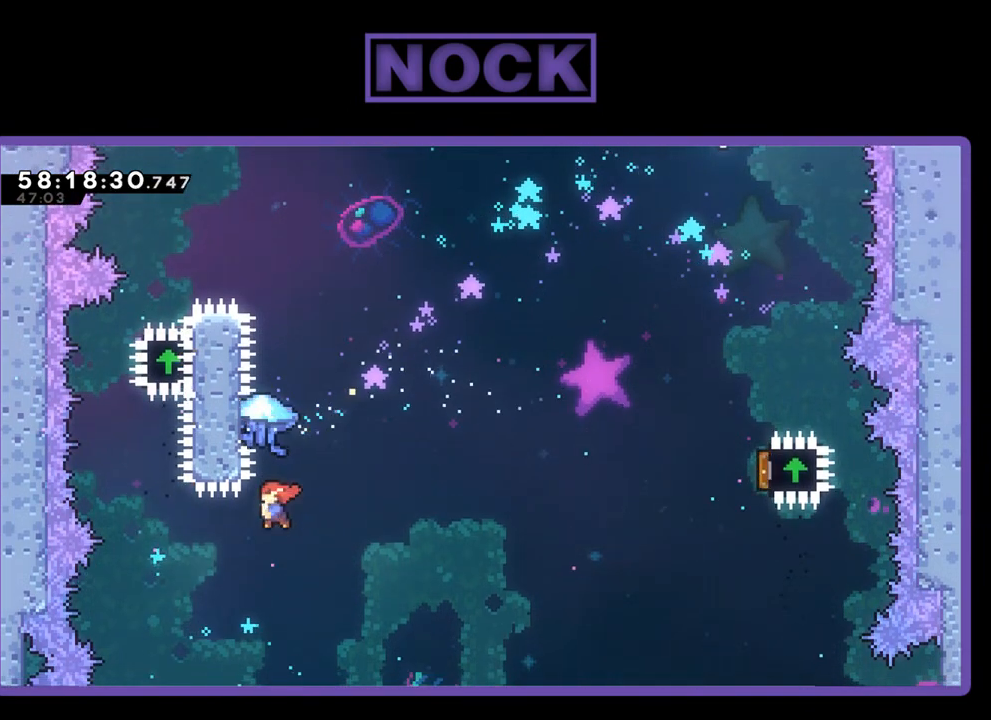
{"buttons": ["CIRCLE", "R2", "DPAD_UP"], "right_stick": "center", "events": [[33, "CIRCLE", "down"], [33, "CROSS", "down"], [67, "DPAD_RIGHT", "down"], [267, "DPAD_RIGHT", "up"], [467, "CROSS", "up"]]}
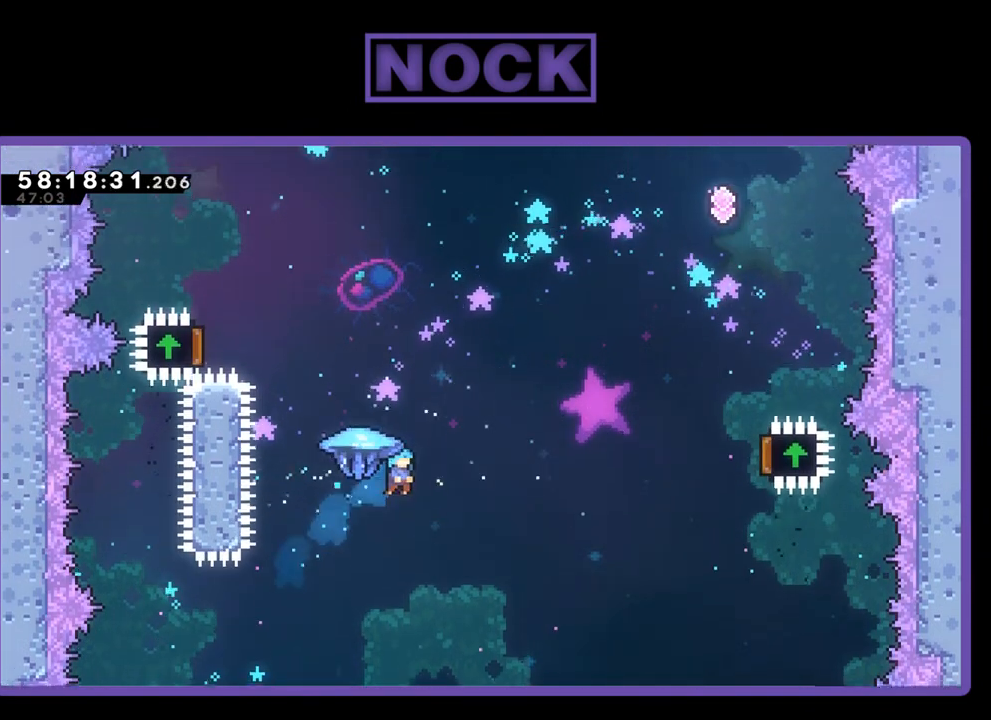
{"buttons": ["CROSS", "CIRCLE", "R2", "DPAD_UP"], "right_stick": "center", "events": [[67, "DPAD_LEFT", "down"], [200, "CIRCLE", "up"], [267, "DPAD_LEFT", "up"], [367, "CIRCLE", "down"], [367, "CROSS", "down"]]}
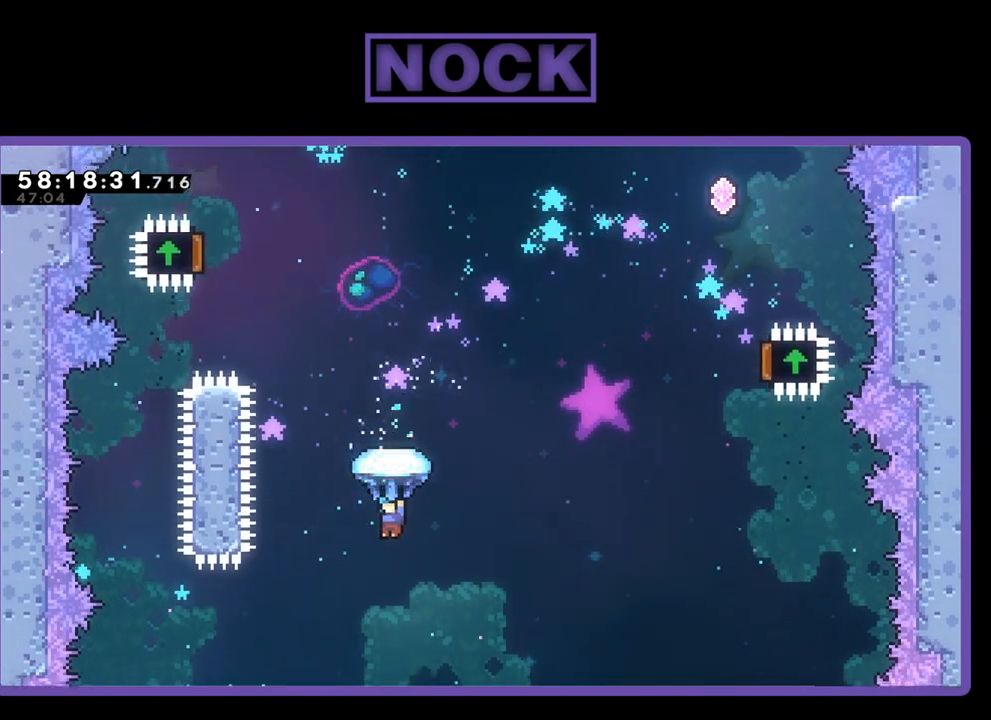
{"buttons": [], "right_stick": "center", "events": [[233, "CROSS", "up"], [233, "DPAD_UP", "up"], [233, "R2", "up"], [267, "CIRCLE", "up"]]}
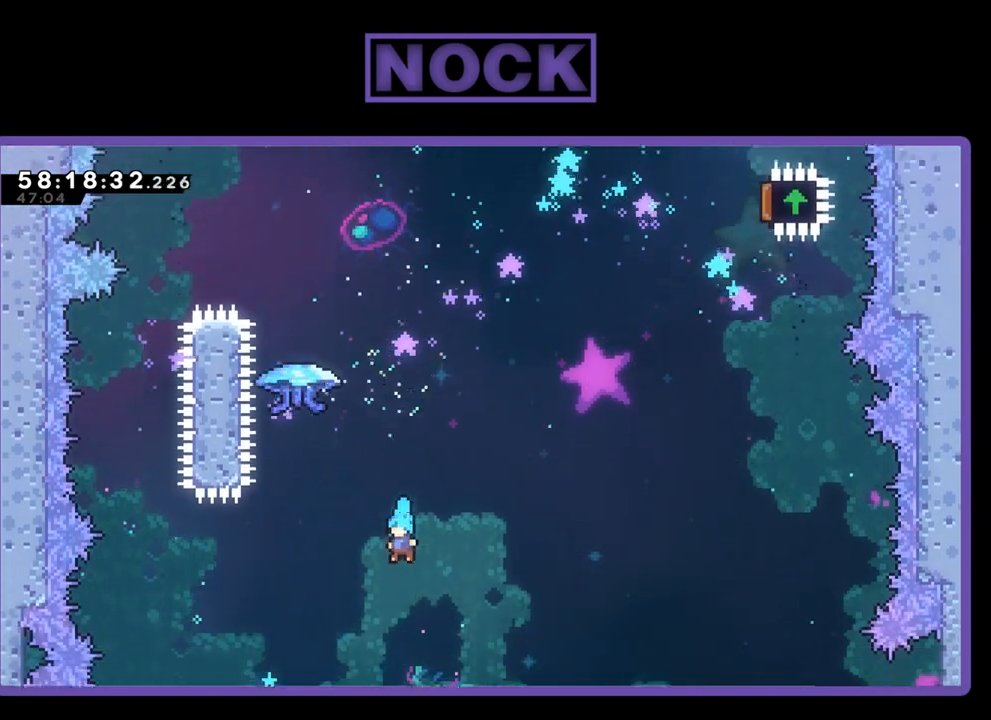
{"buttons": ["DPAD_LEFT"], "right_stick": "center", "events": [[300, "DPAD_LEFT", "down"]]}
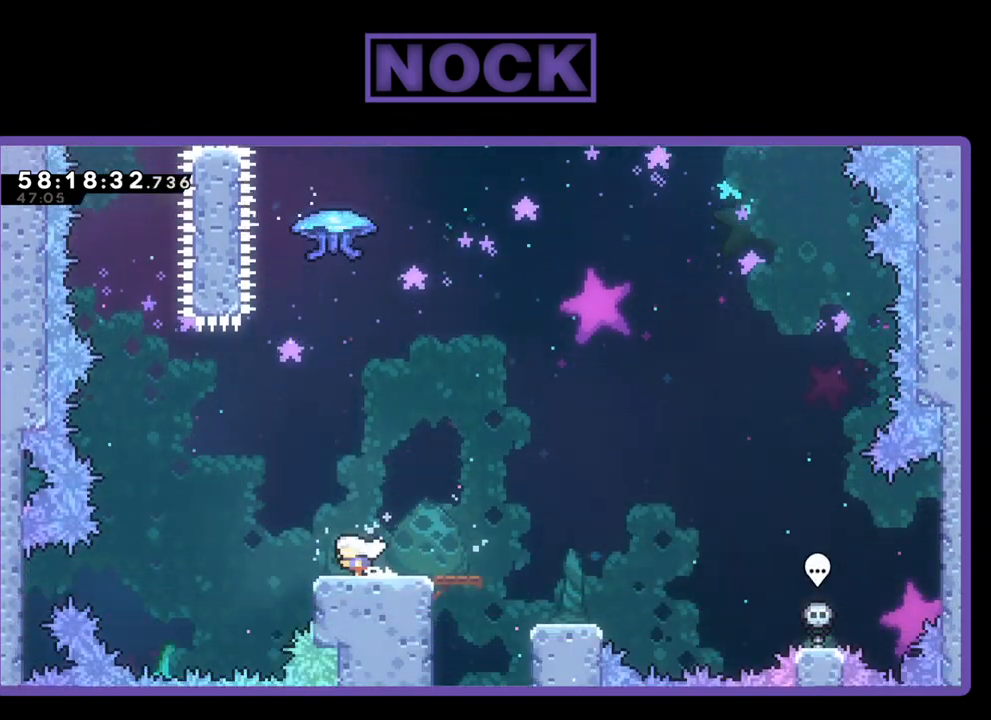
{"buttons": ["DPAD_RIGHT"], "right_stick": "center", "events": [[100, "DPAD_LEFT", "up"], [200, "DPAD_RIGHT", "down"]]}
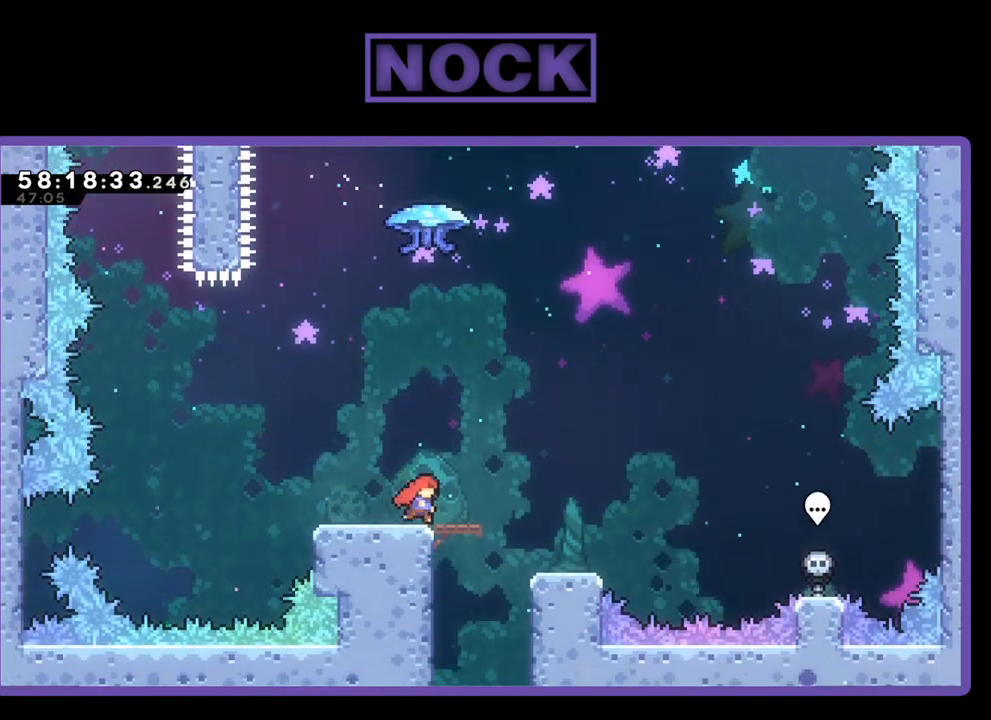
{"buttons": ["DPAD_LEFT"], "right_stick": "center", "events": [[300, "DPAD_RIGHT", "up"], [467, "DPAD_LEFT", "down"]]}
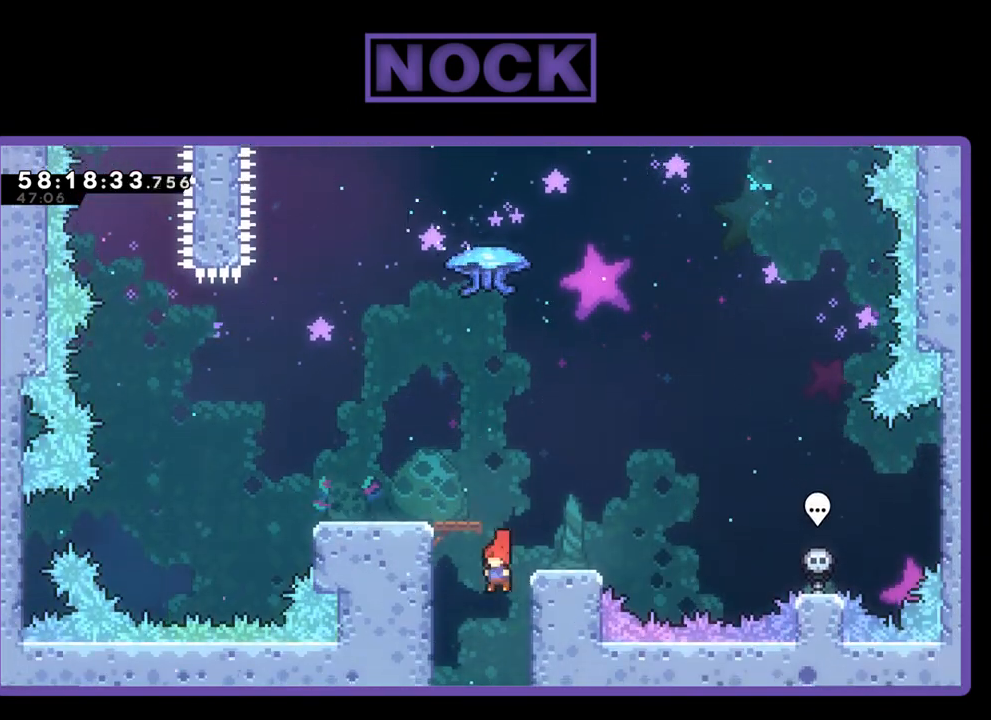
{"buttons": [], "right_stick": "center", "events": [[133, "DPAD_LEFT", "up"]]}
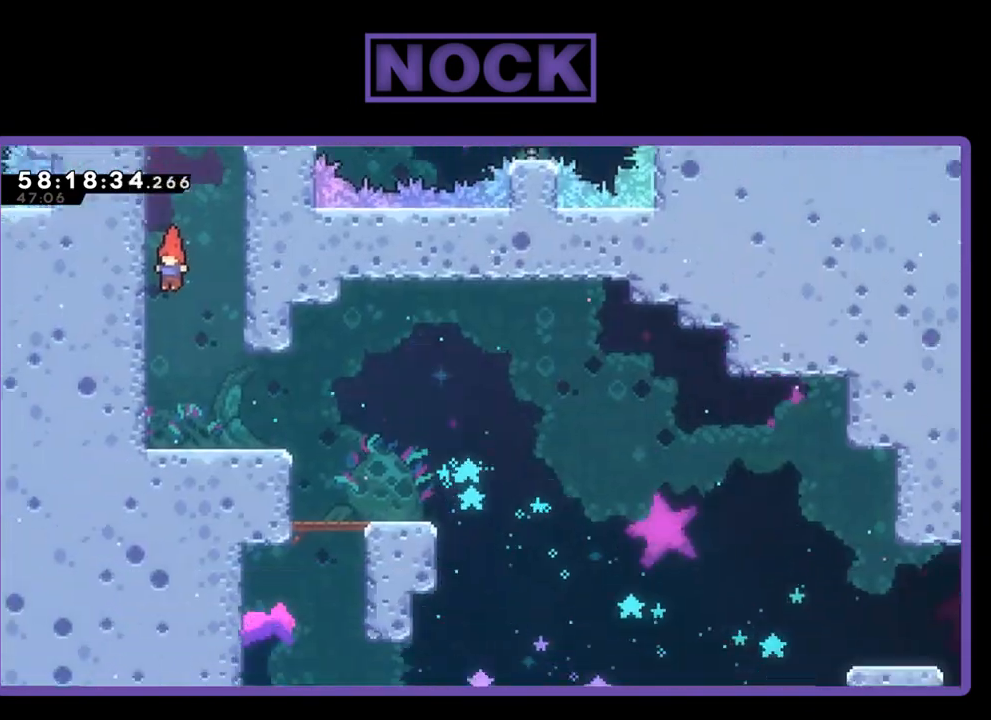
{"buttons": ["CROSS", "CIRCLE", "DPAD_UP"], "right_stick": "center", "events": [[333, "DPAD_UP", "down"], [433, "CIRCLE", "down"], [433, "CROSS", "down"]]}
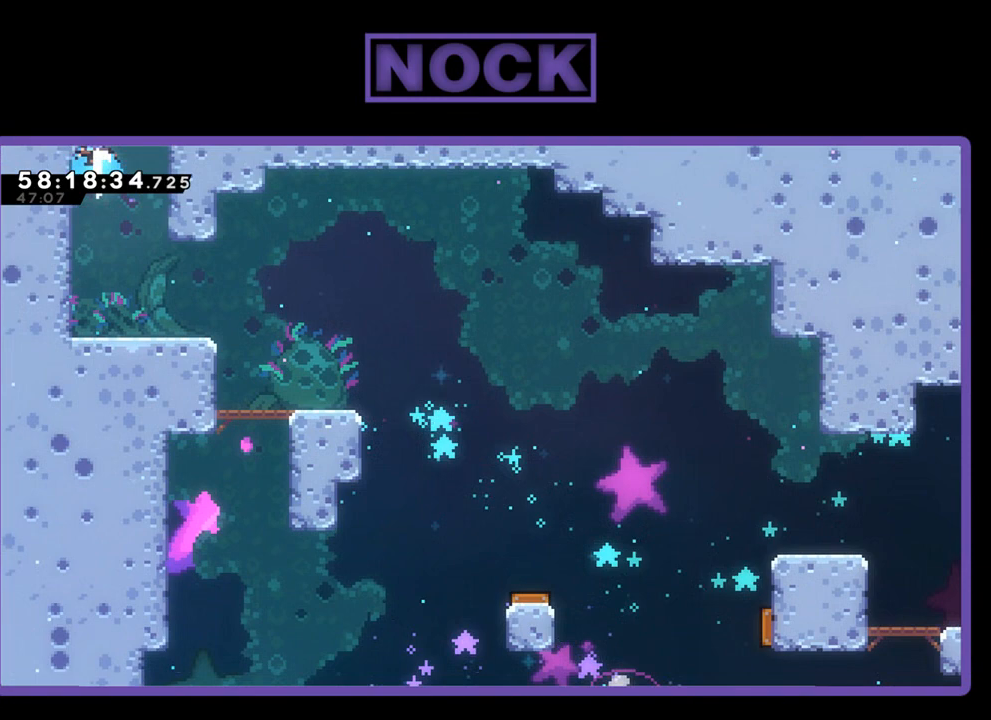
{"buttons": ["CROSS", "R2", "DPAD_UP"], "right_stick": "center", "events": [[100, "CROSS", "up"], [100, "R2", "down"], [200, "R2", "up"], [367, "CIRCLE", "up"], [433, "R2", "down"], [500, "CROSS", "down"]]}
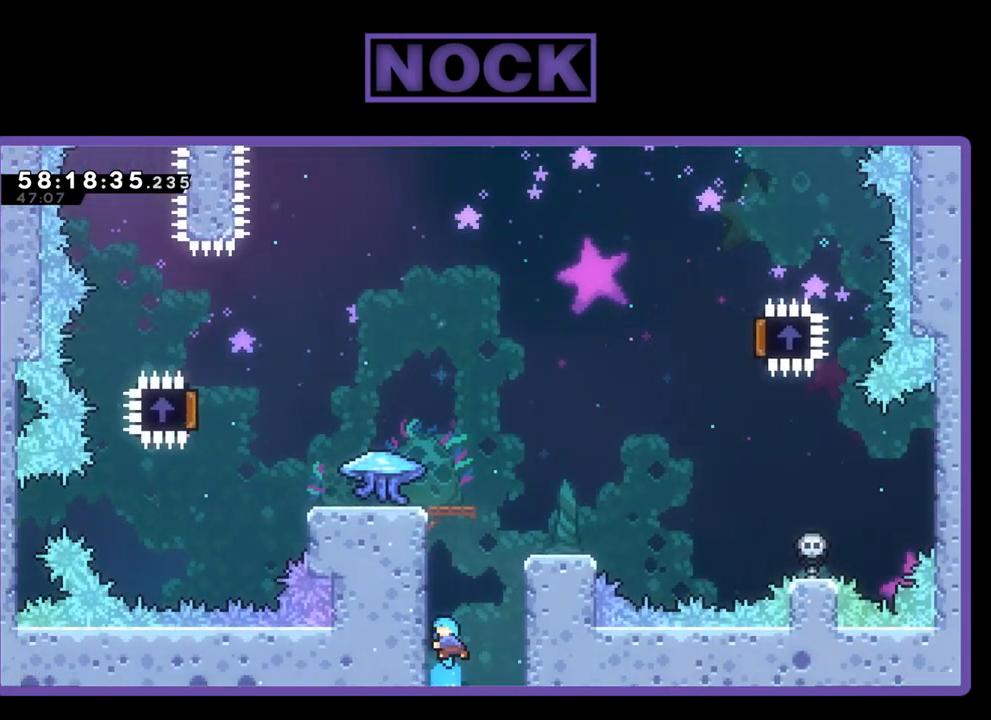
{"buttons": ["CROSS", "R2", "DPAD_UP"], "right_stick": "center", "events": [[133, "CROSS", "up"], [233, "CROSS", "down"], [367, "CROSS", "up"], [433, "CROSS", "down"]]}
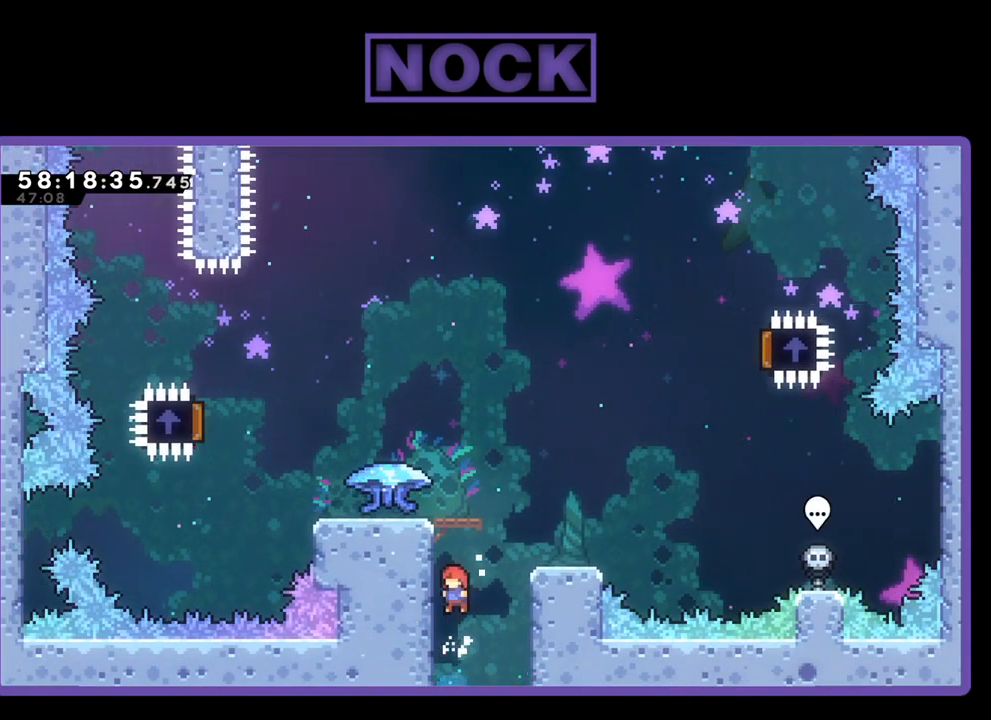
{"buttons": ["CROSS", "R2", "DPAD_UP"], "right_stick": "center", "events": [[67, "CROSS", "up"], [100, "CROSS", "down"], [167, "DPAD_LEFT", "down"], [333, "DPAD_LEFT", "up"], [400, "CROSS", "up"], [467, "CROSS", "down"]]}
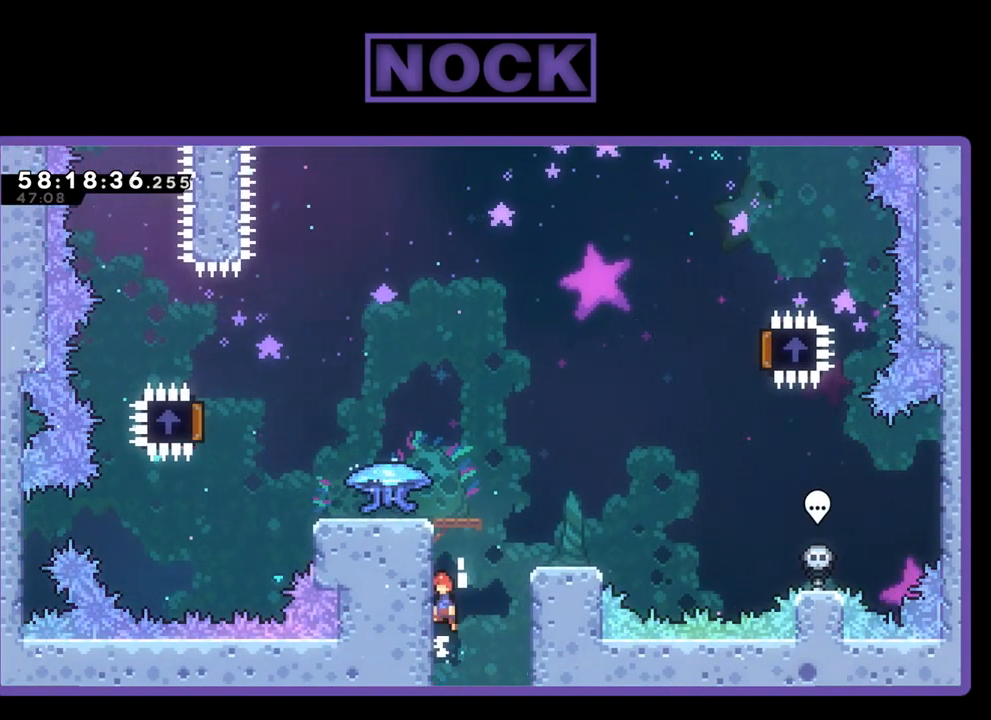
{"buttons": ["R2"], "right_stick": "center", "events": [[133, "CROSS", "up"], [167, "CROSS", "down"], [167, "DPAD_LEFT", "down"], [333, "CROSS", "up"], [367, "DPAD_LEFT", "up"], [500, "DPAD_UP", "up"]]}
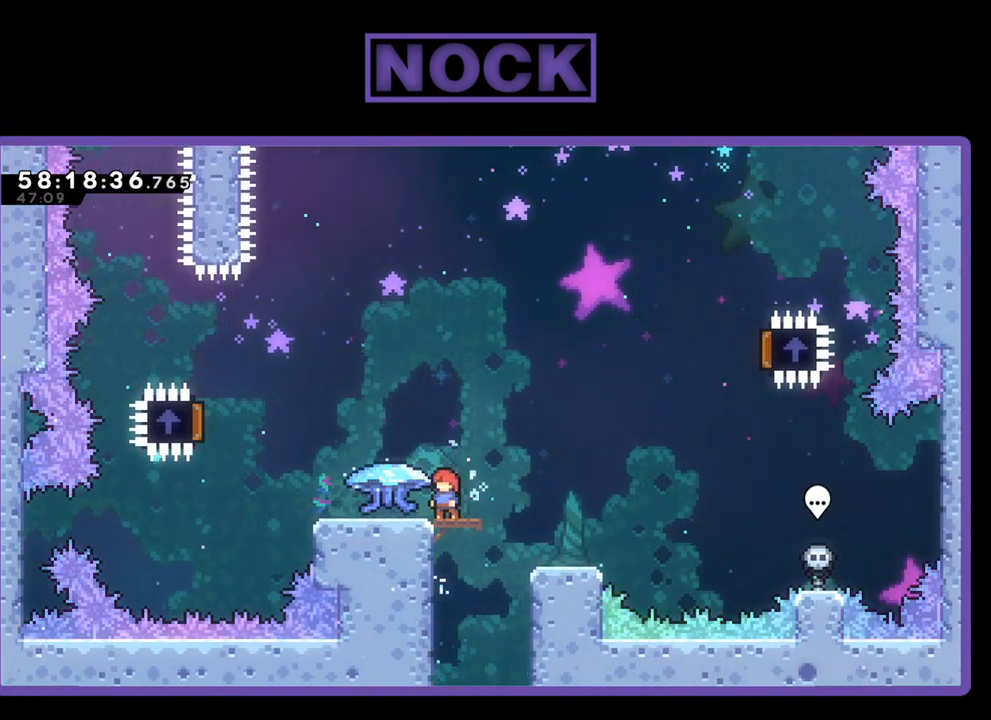
{"buttons": ["R2"], "right_stick": "center", "events": [[200, "DPAD_LEFT", "down"], [400, "DPAD_LEFT", "up"]]}
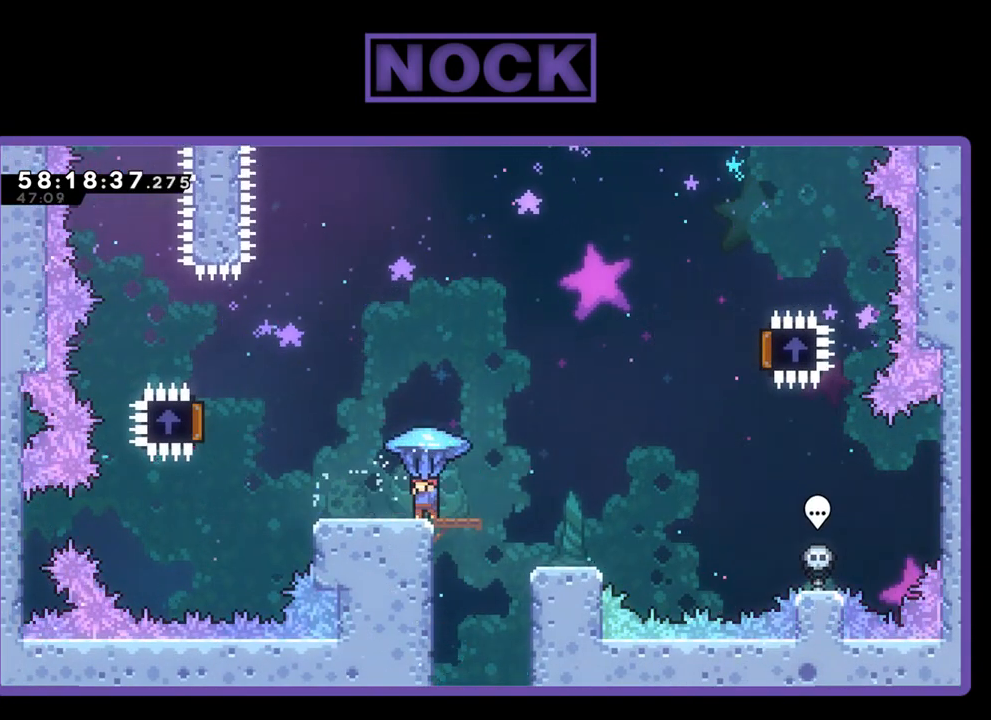
{"buttons": ["R2", "DPAD_LEFT"], "right_stick": "center", "events": [[267, "DPAD_LEFT", "down"]]}